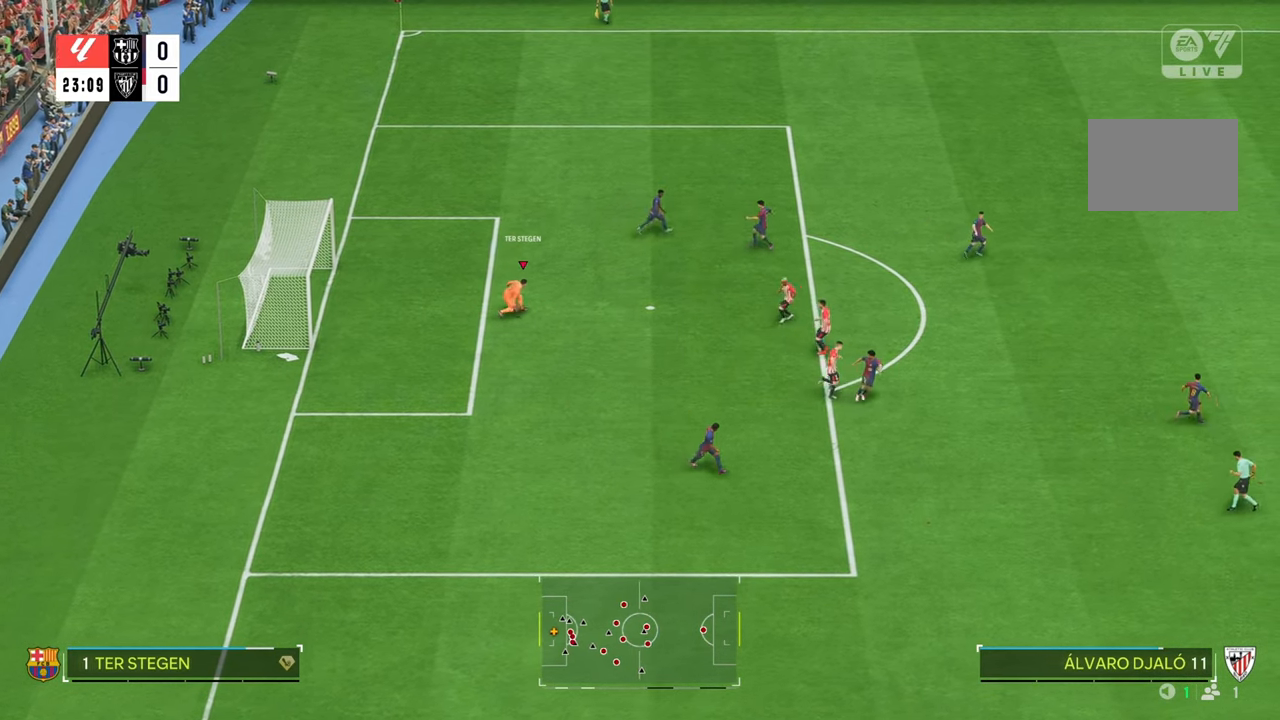
Gameplay with a controller (Xbox layout); each line is a JSON object with the inputs held at the frame after it. "events" lists button and stick changes between this image and that frame as [ms after this image, input, new state], when the widget could be followed in between. Not read: L3 R3.
{"buttons": ["R2"], "left_stick": "right", "right_stick": "center", "events": [[33, "left_stick", "right"]]}
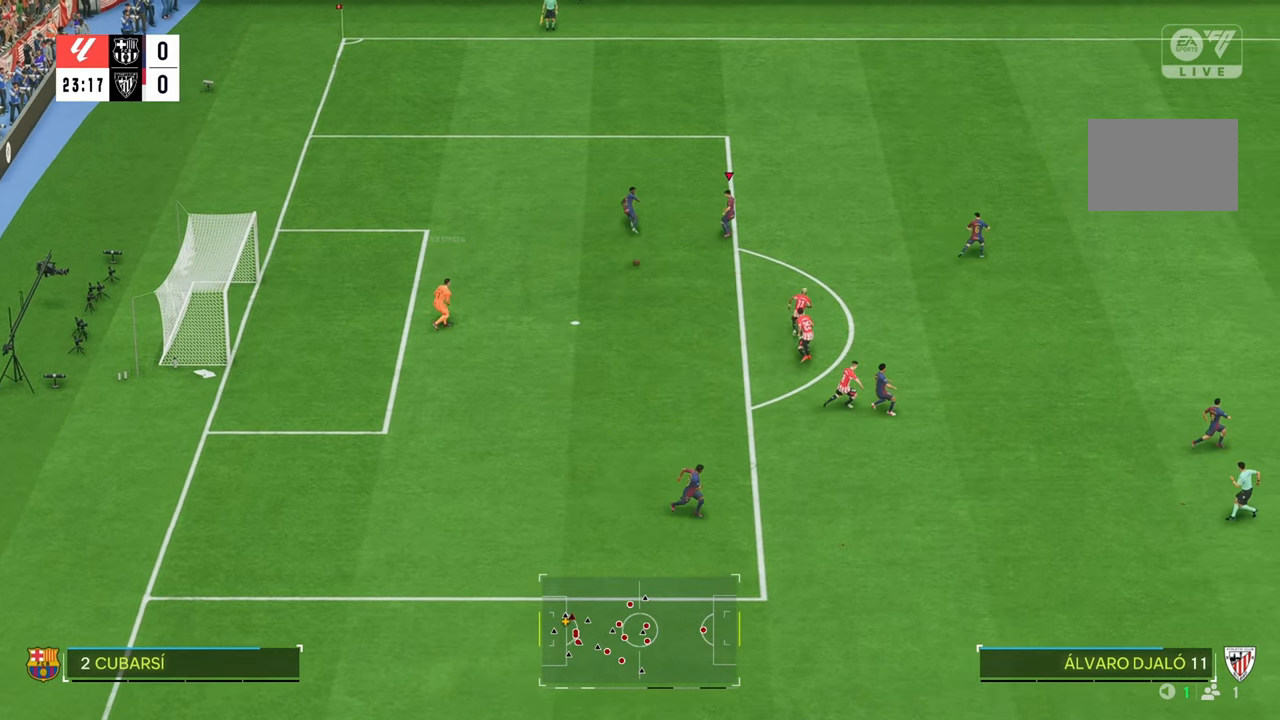
{"buttons": [], "left_stick": "right", "right_stick": "center", "events": [[150, "R2", "up"]]}
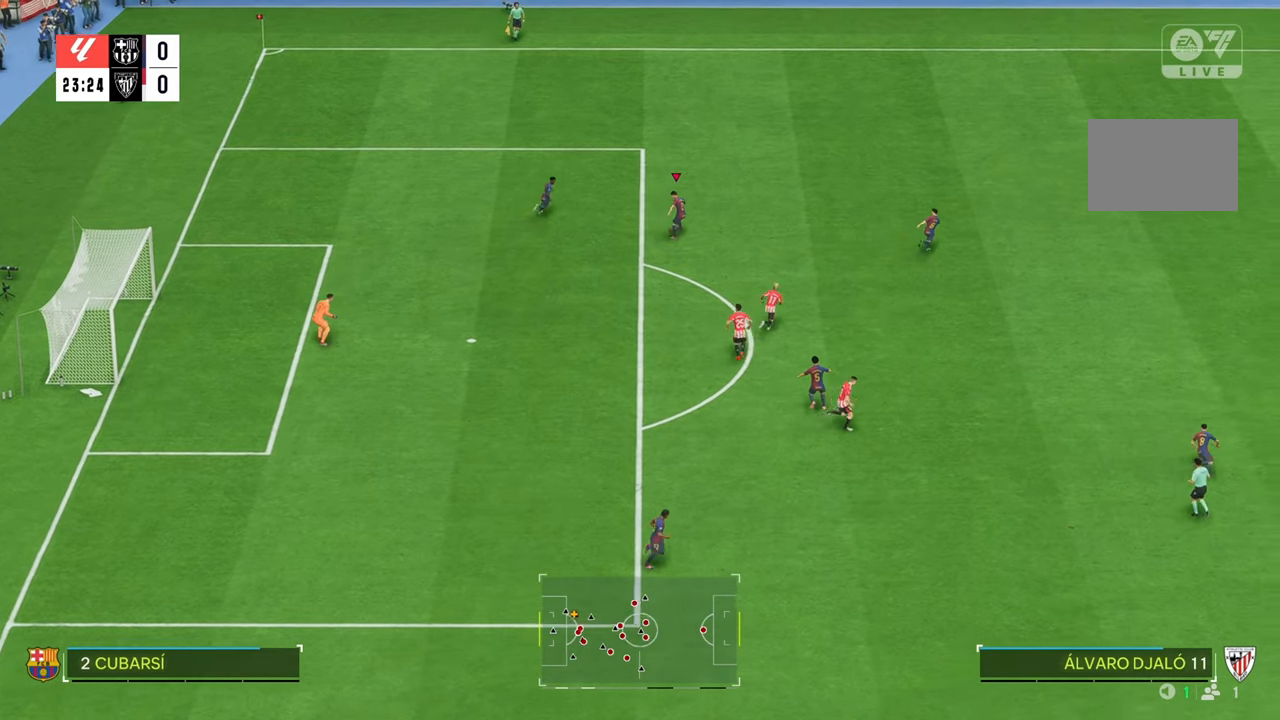
{"buttons": [], "left_stick": "right", "right_stick": "center", "events": [[17, "Y", "down"], [150, "Y", "up"]]}
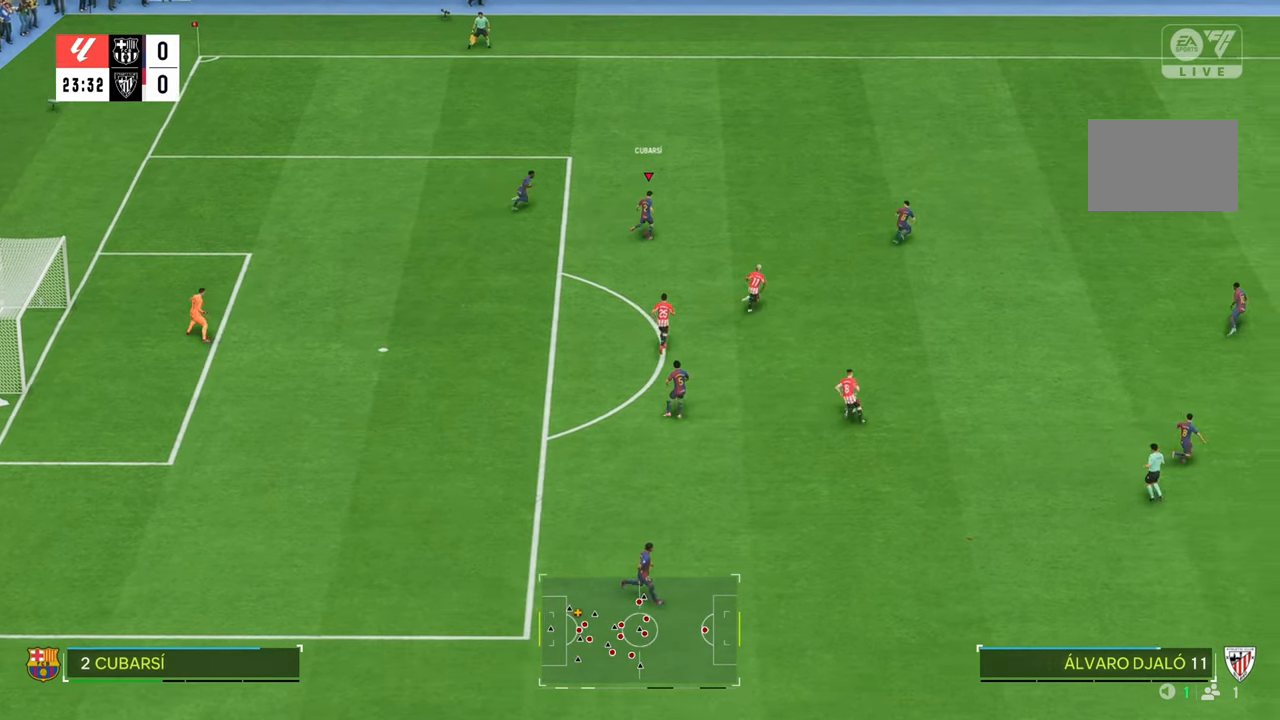
{"buttons": ["L2"], "left_stick": "up-left", "right_stick": "center", "events": [[33, "left_stick", "up-left"], [267, "L2", "down"]]}
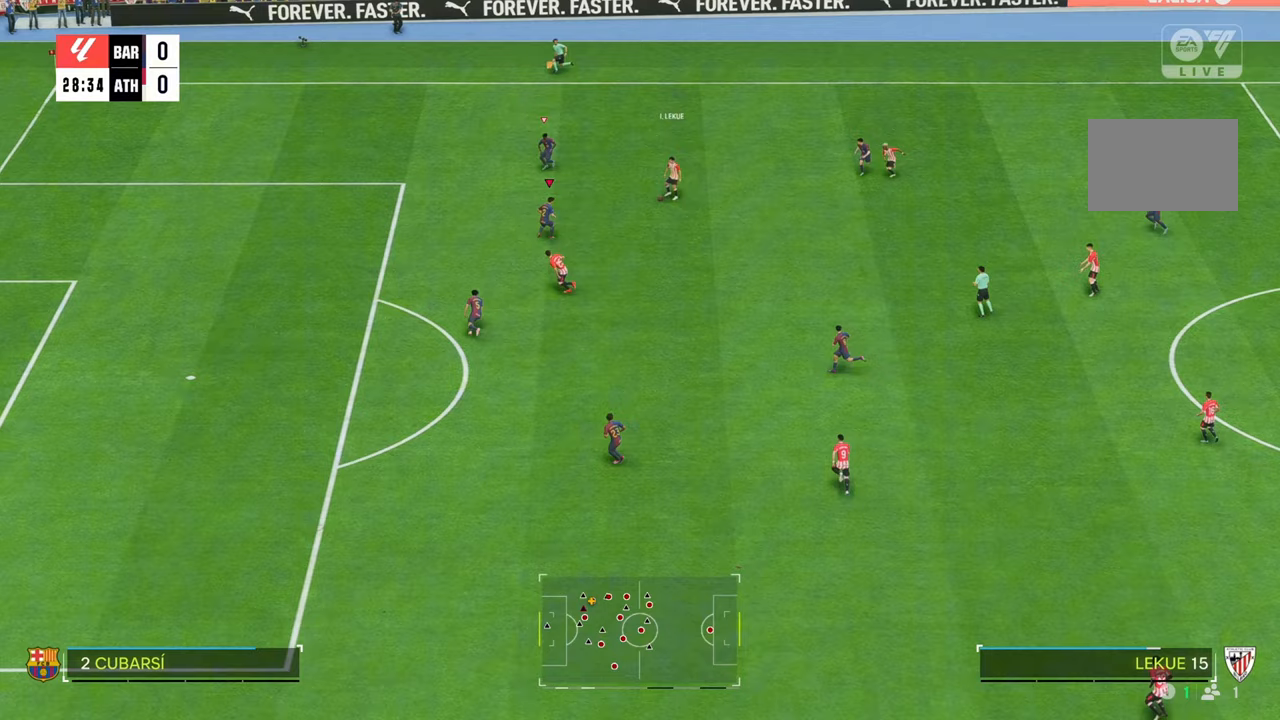
{"buttons": ["L2"], "left_stick": "down", "right_stick": "center", "events": [[83, "left_stick", "down"]]}
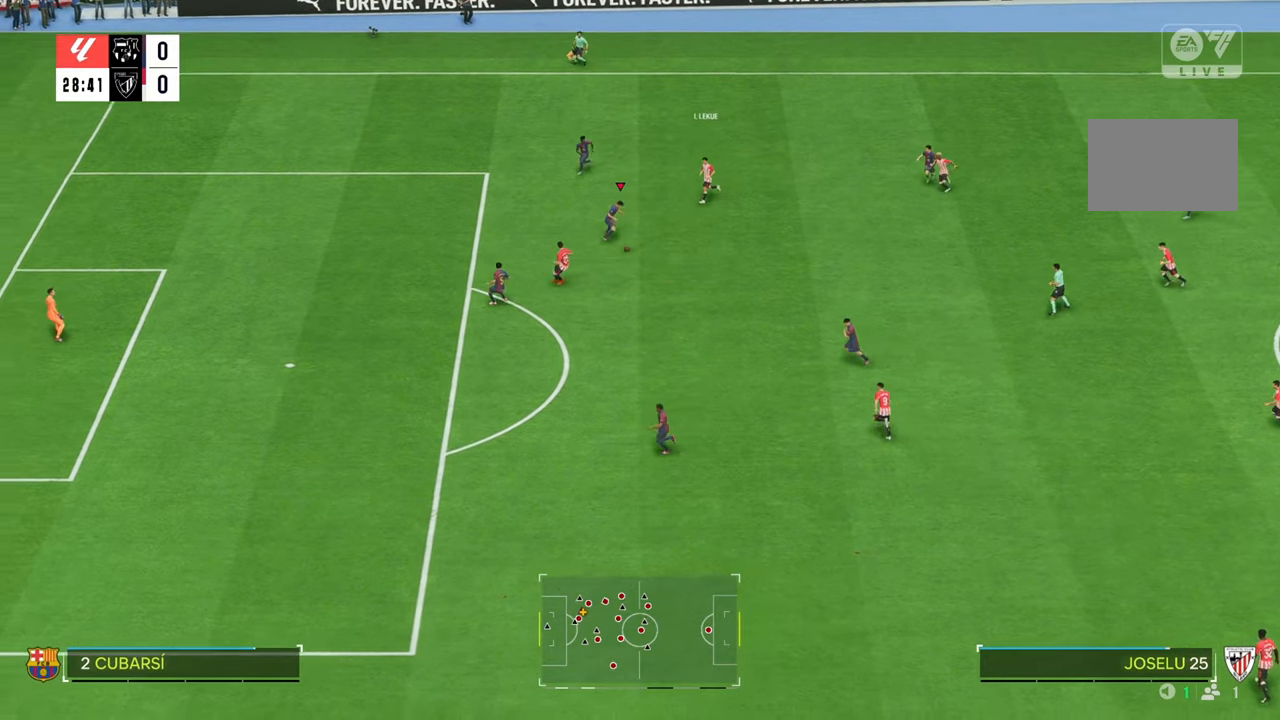
{"buttons": [], "left_stick": "down", "right_stick": "center", "events": [[33, "L2", "up"], [217, "left_stick", "down-right"], [500, "left_stick", "down"]]}
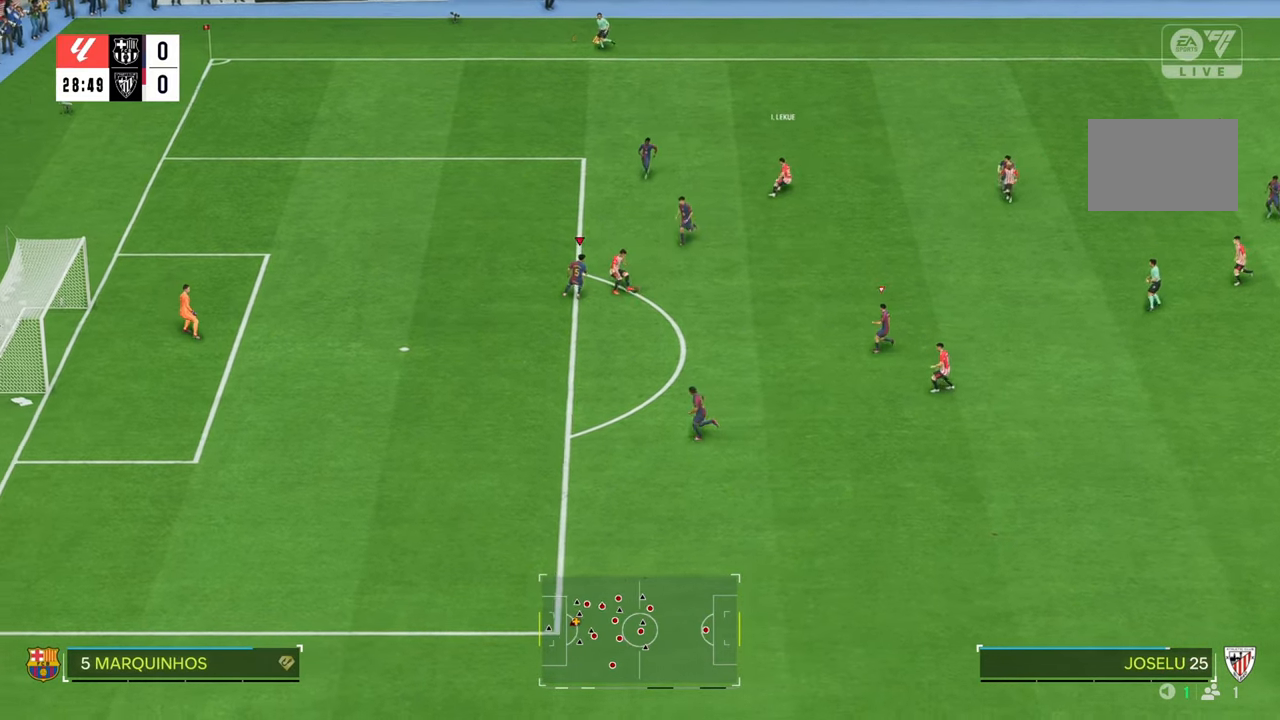
{"buttons": [], "left_stick": "up-left", "right_stick": "center", "events": [[167, "B", "down"], [383, "B", "up"], [433, "left_stick", "up-left"]]}
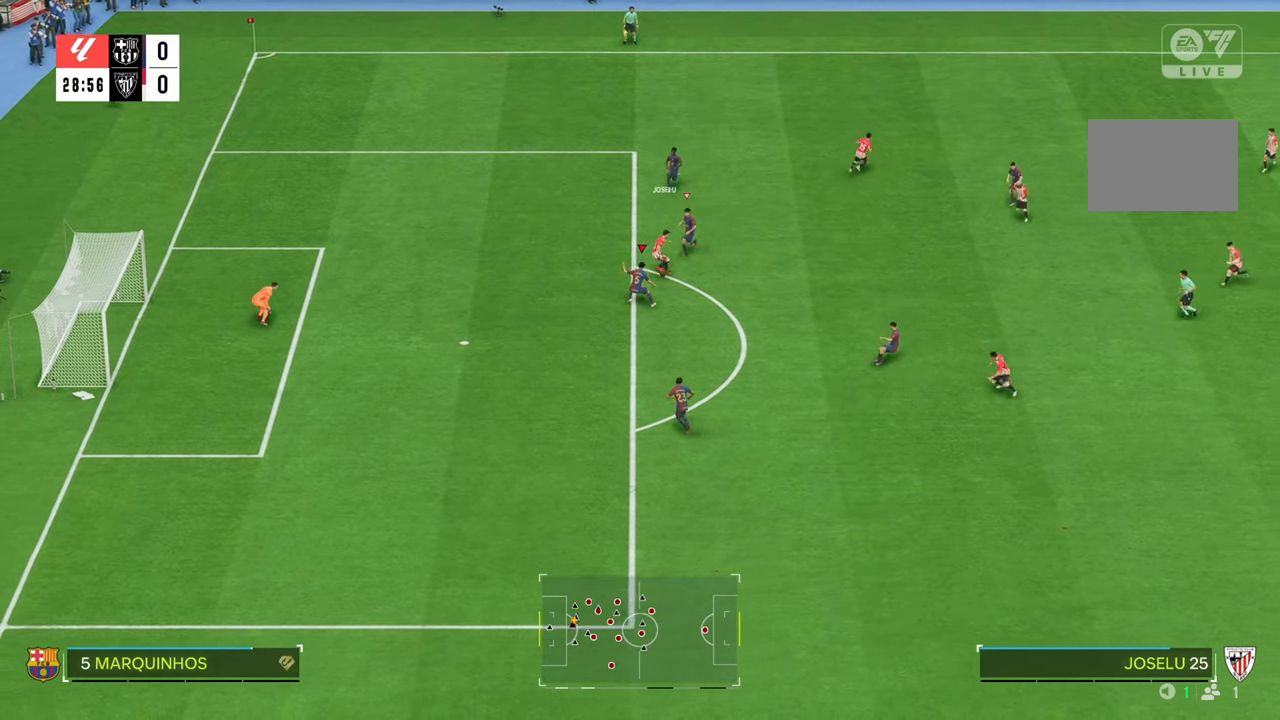
{"buttons": ["R2"], "left_stick": "down-left", "right_stick": "center", "events": [[33, "L1", "down"], [100, "left_stick", "left"], [167, "L1", "up"], [283, "B", "down"], [317, "R2", "down"], [317, "left_stick", "down-left"], [433, "B", "up"]]}
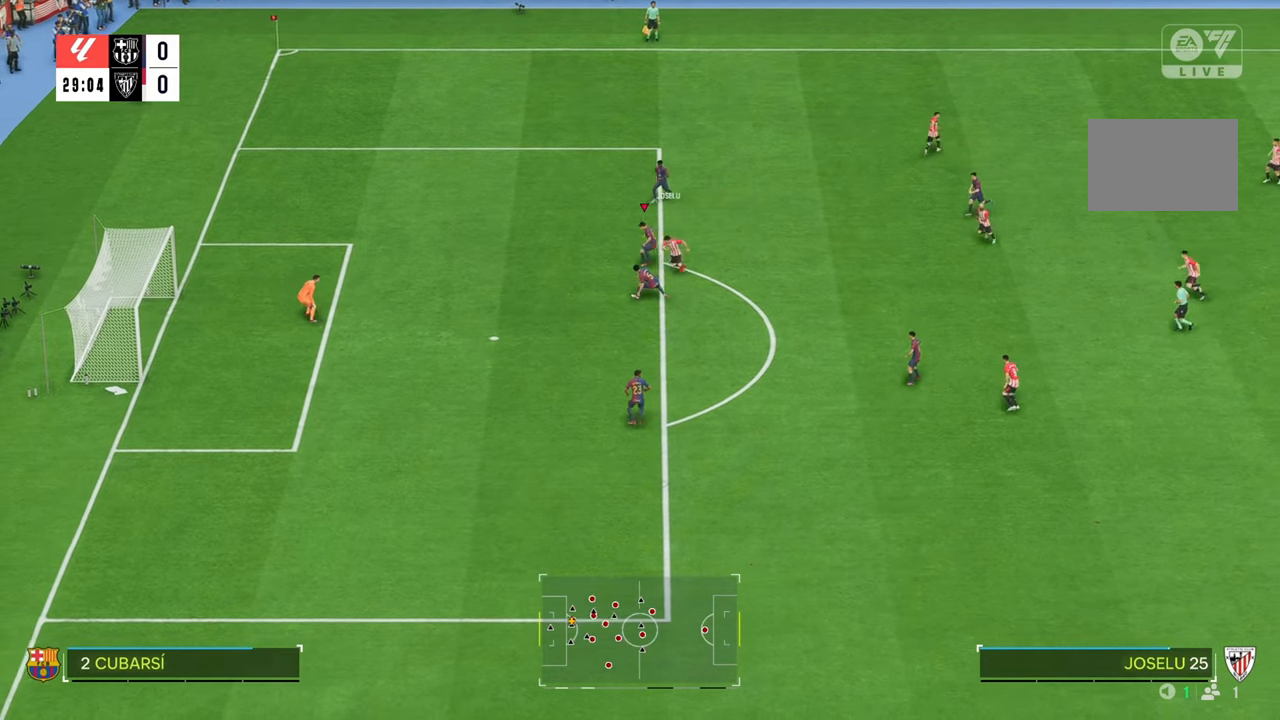
{"buttons": [], "left_stick": "down", "right_stick": "center", "events": [[67, "left_stick", "down"], [317, "R2", "up"]]}
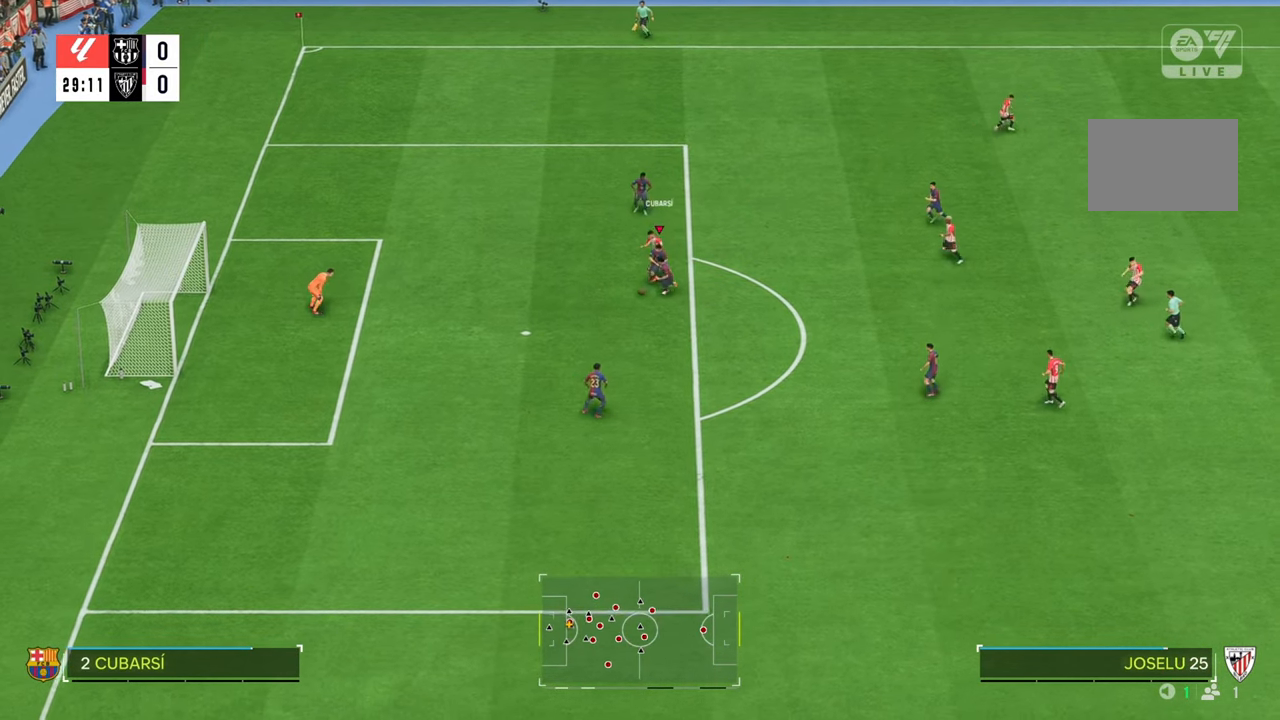
{"buttons": [], "left_stick": "down-right", "right_stick": "center", "events": [[217, "A", "down"], [283, "left_stick", "down-right"], [350, "A", "up"]]}
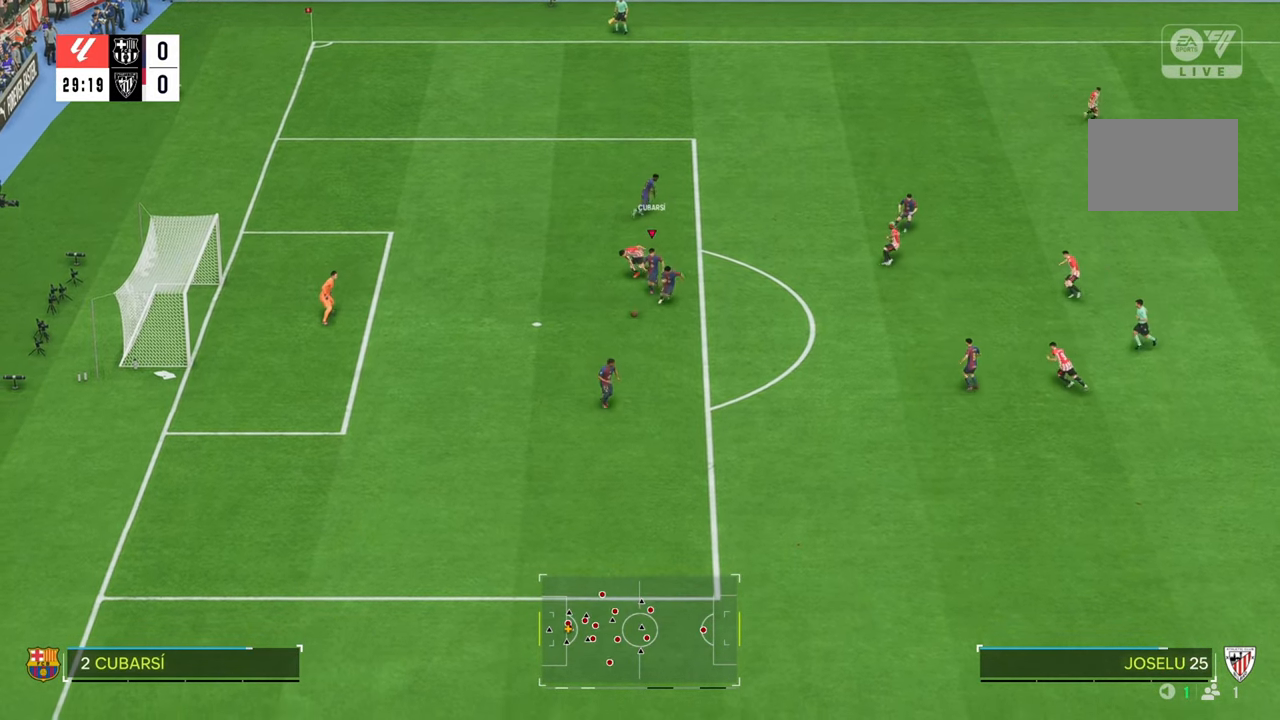
{"buttons": [], "left_stick": "down-right", "right_stick": "center", "events": []}
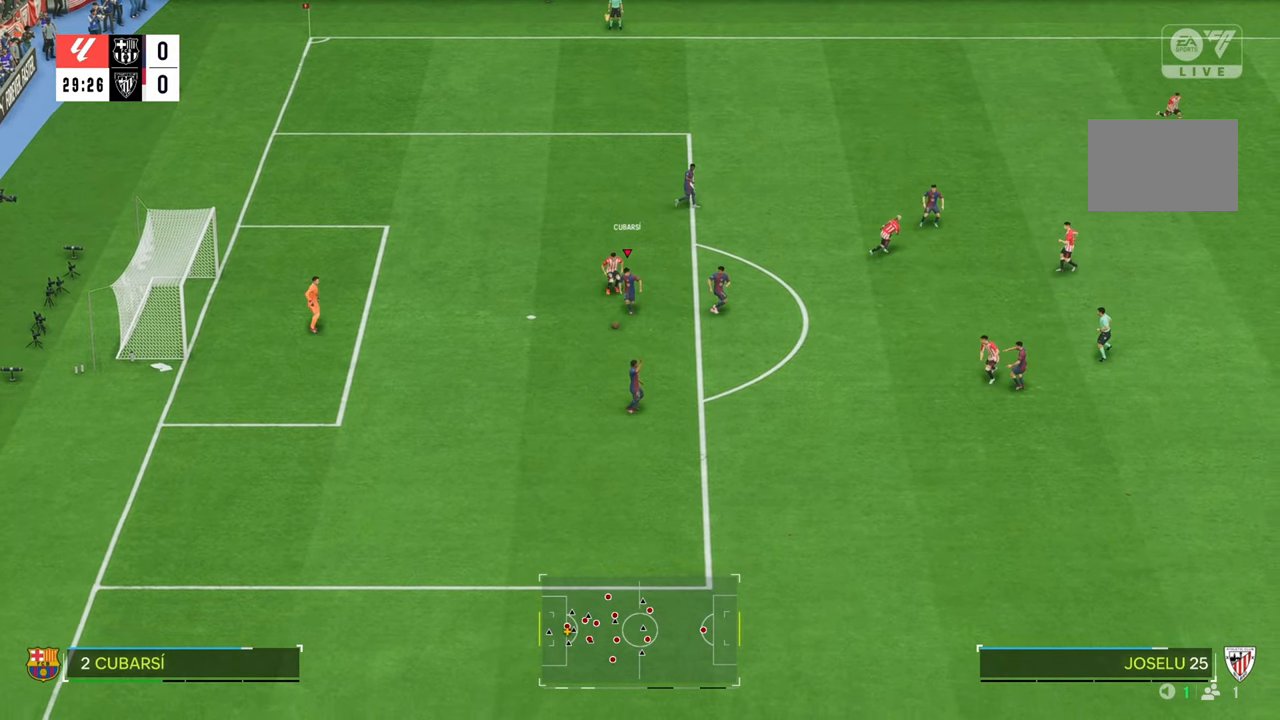
{"buttons": [], "left_stick": "down", "right_stick": "center", "events": [[367, "left_stick", "down"]]}
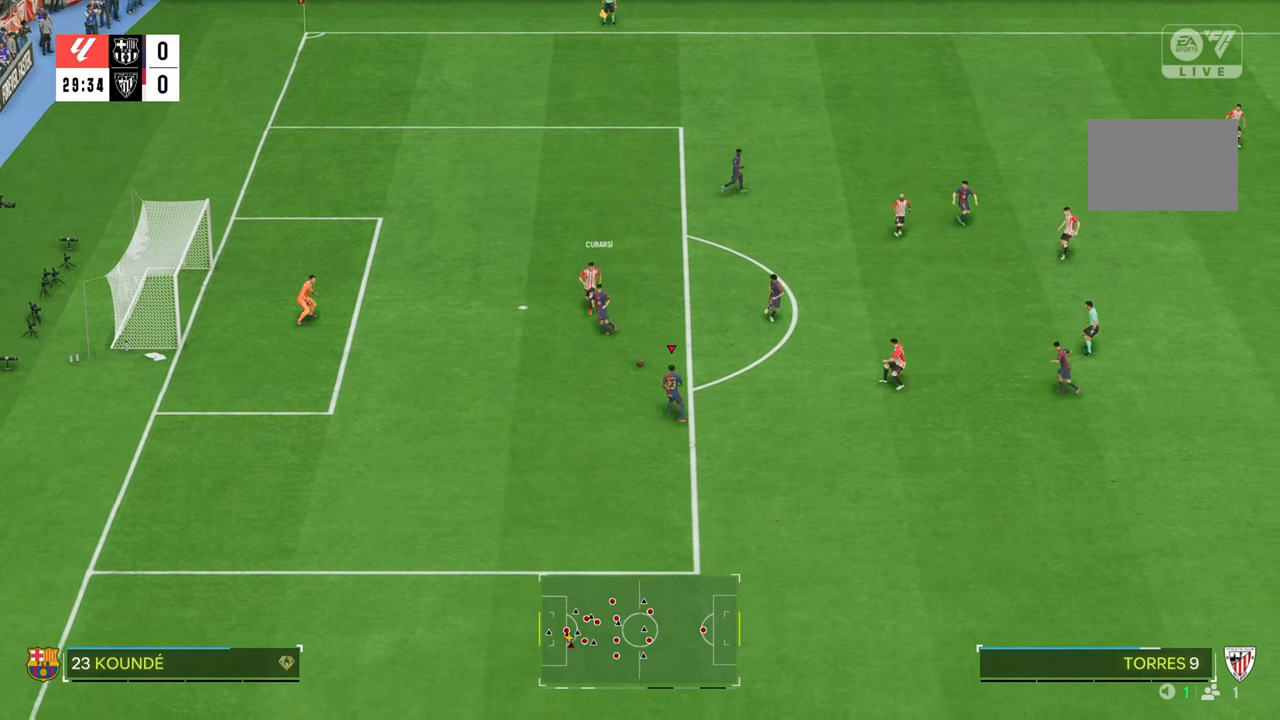
{"buttons": [], "left_stick": "down", "right_stick": "center", "events": []}
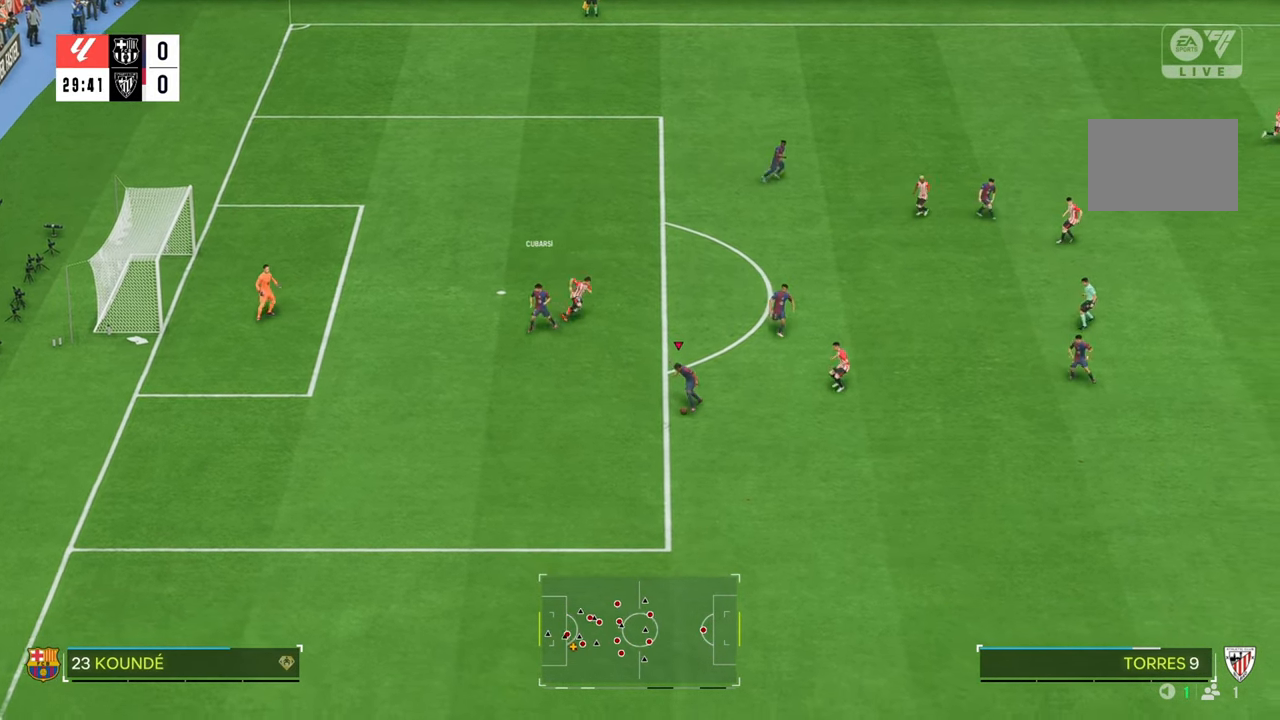
{"buttons": [], "left_stick": "down", "right_stick": "center", "events": [[300, "R2", "down"], [467, "R2", "up"]]}
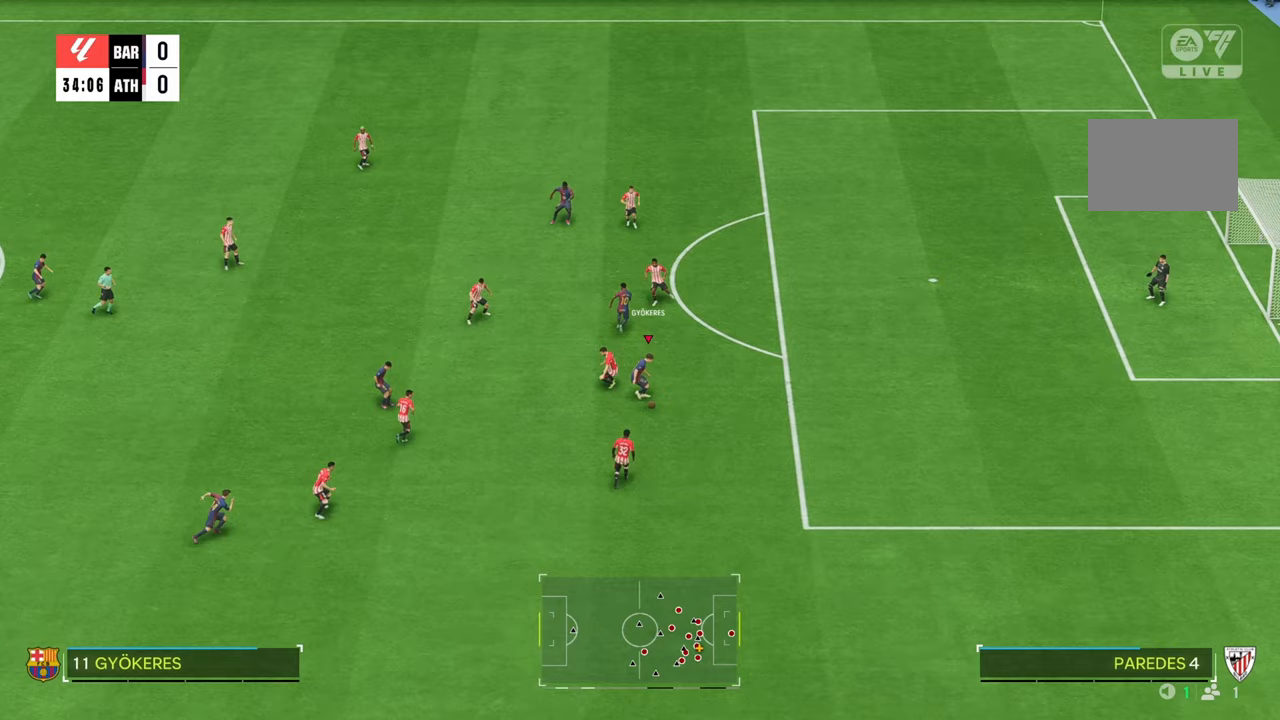
{"buttons": ["R2"], "left_stick": "right", "right_stick": "center", "events": [[83, "left_stick", "down-right"], [183, "left_stick", "right"], [500, "R2", "down"]]}
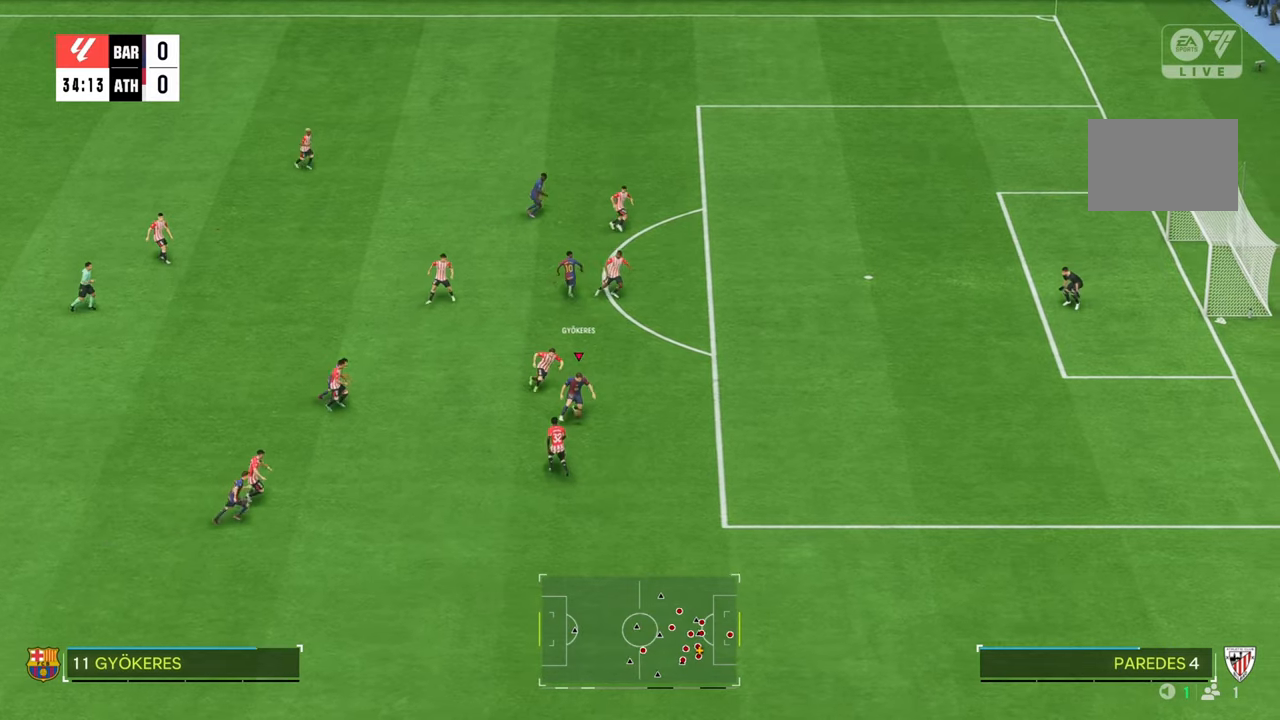
{"buttons": ["R2"], "left_stick": "right", "right_stick": "center", "events": []}
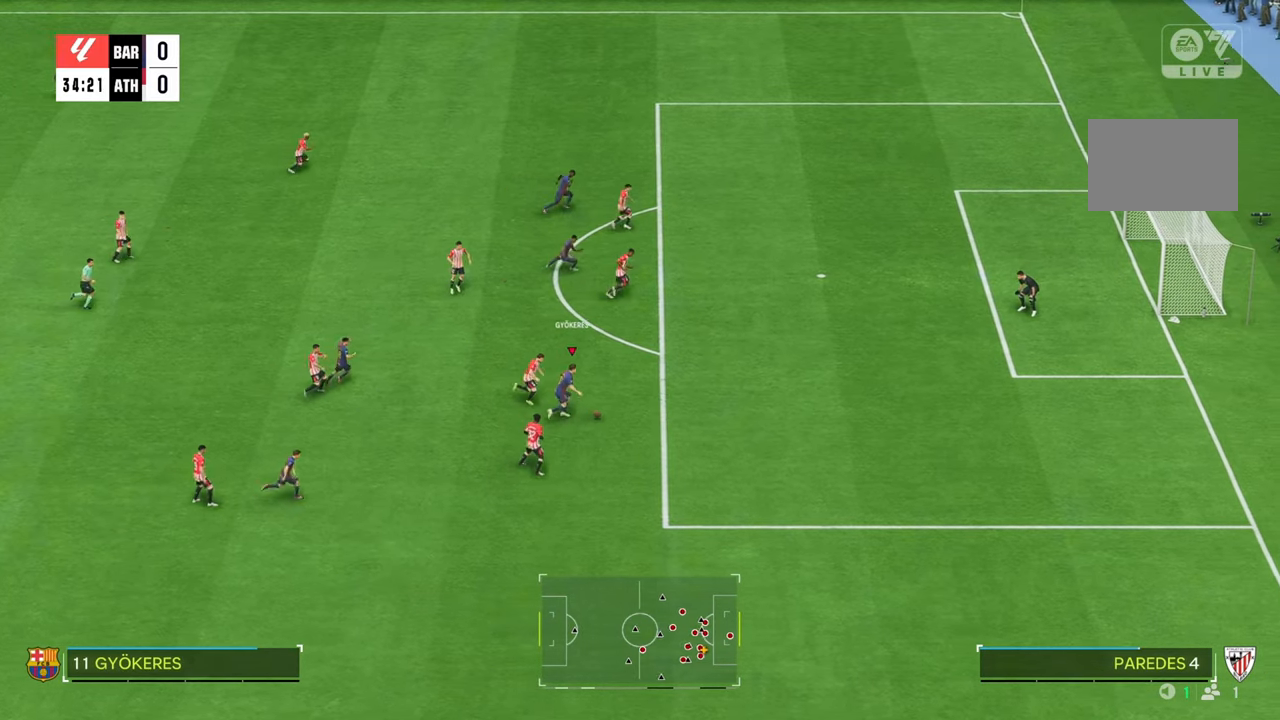
{"buttons": ["R2"], "left_stick": "right", "right_stick": "center", "events": []}
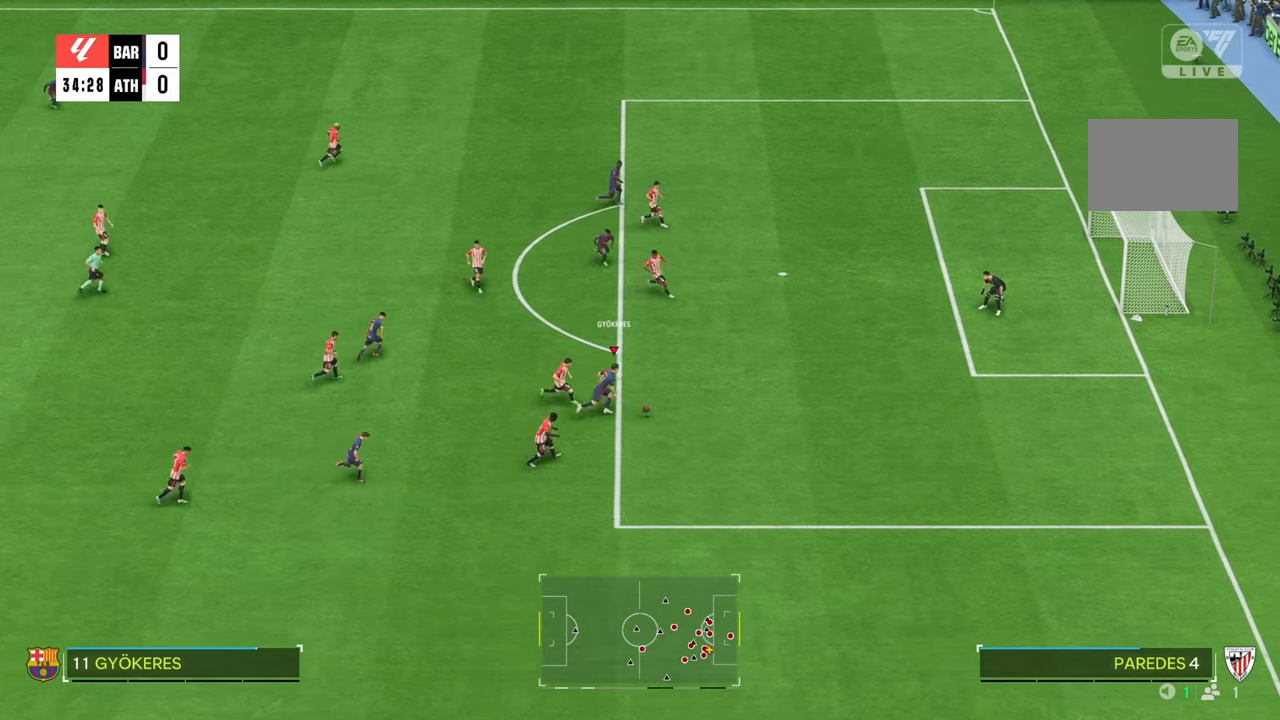
{"buttons": ["R2"], "left_stick": "up-right", "right_stick": "center", "events": [[300, "left_stick", "up-right"]]}
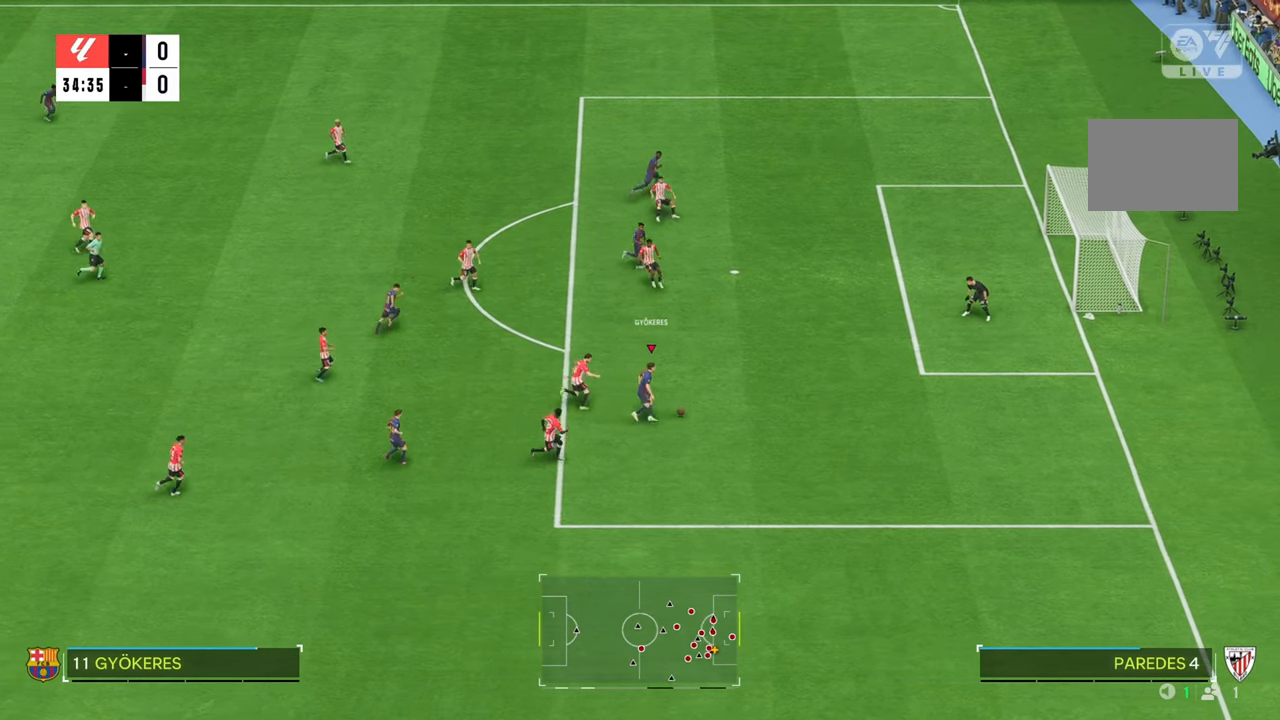
{"buttons": [], "left_stick": "up", "right_stick": "center", "events": [[17, "R2", "up"], [200, "B", "down"], [217, "L2", "down"], [317, "left_stick", "up"], [383, "B", "up"], [400, "L2", "up"]]}
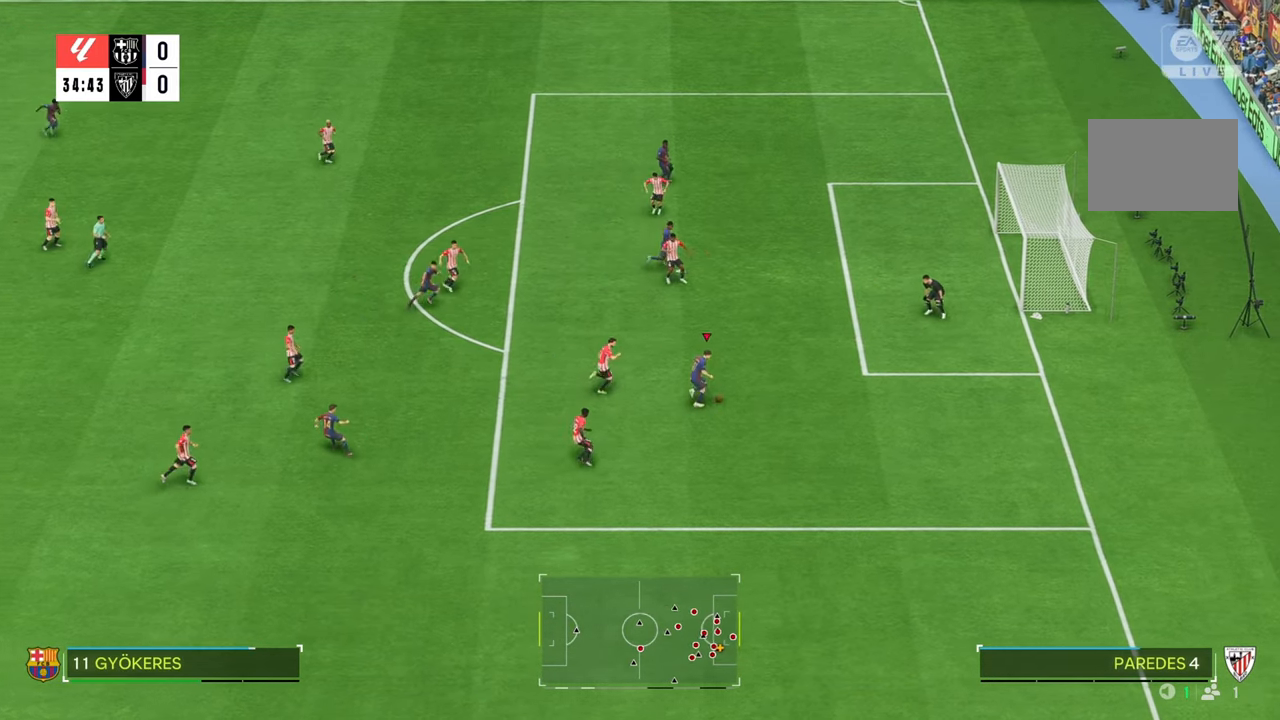
{"buttons": [], "left_stick": "up", "right_stick": "center", "events": []}
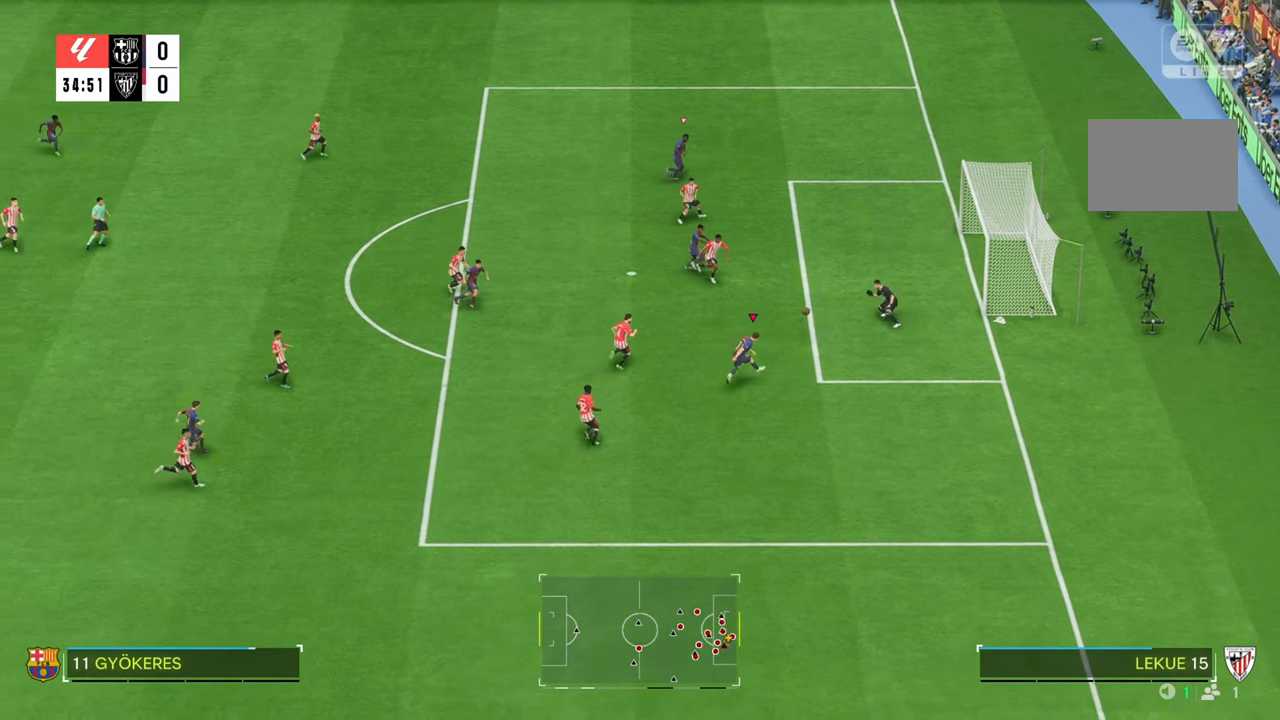
{"buttons": [], "left_stick": "right", "right_stick": "center", "events": [[33, "left_stick", "up-right"], [417, "left_stick", "right"]]}
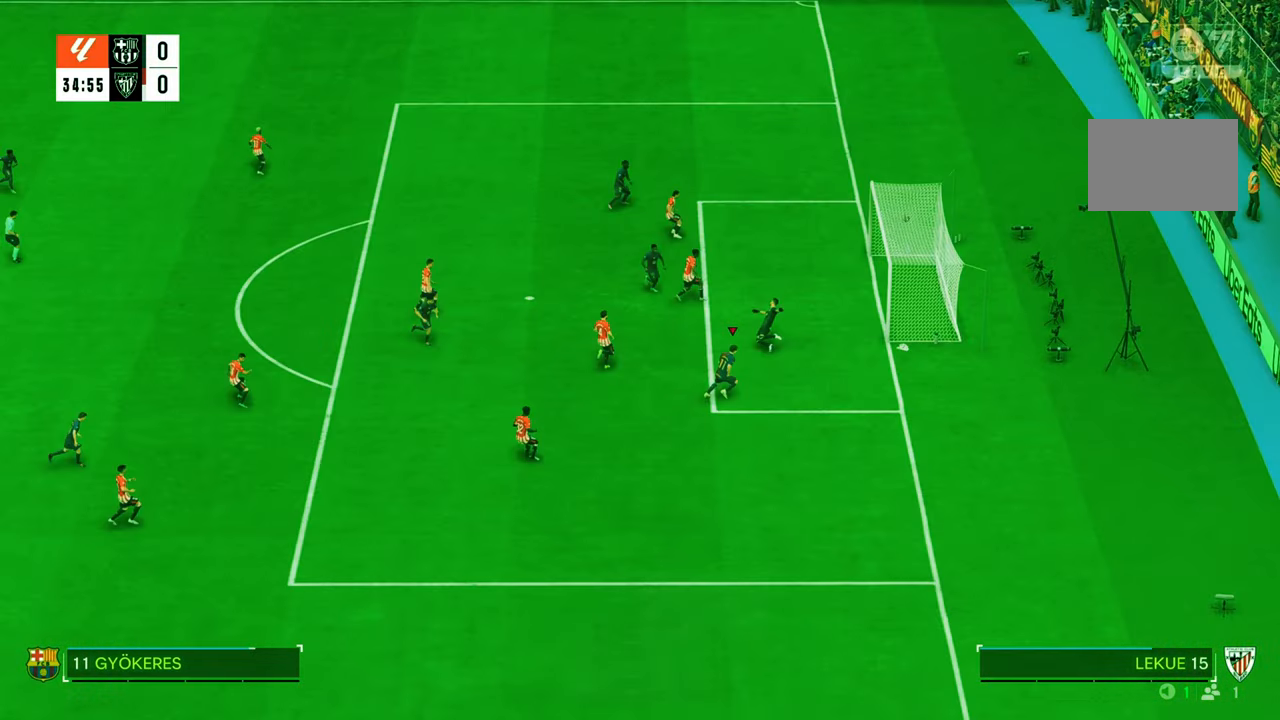
{"buttons": ["R2"], "left_stick": "right", "right_stick": "center", "events": [[350, "R2", "down"]]}
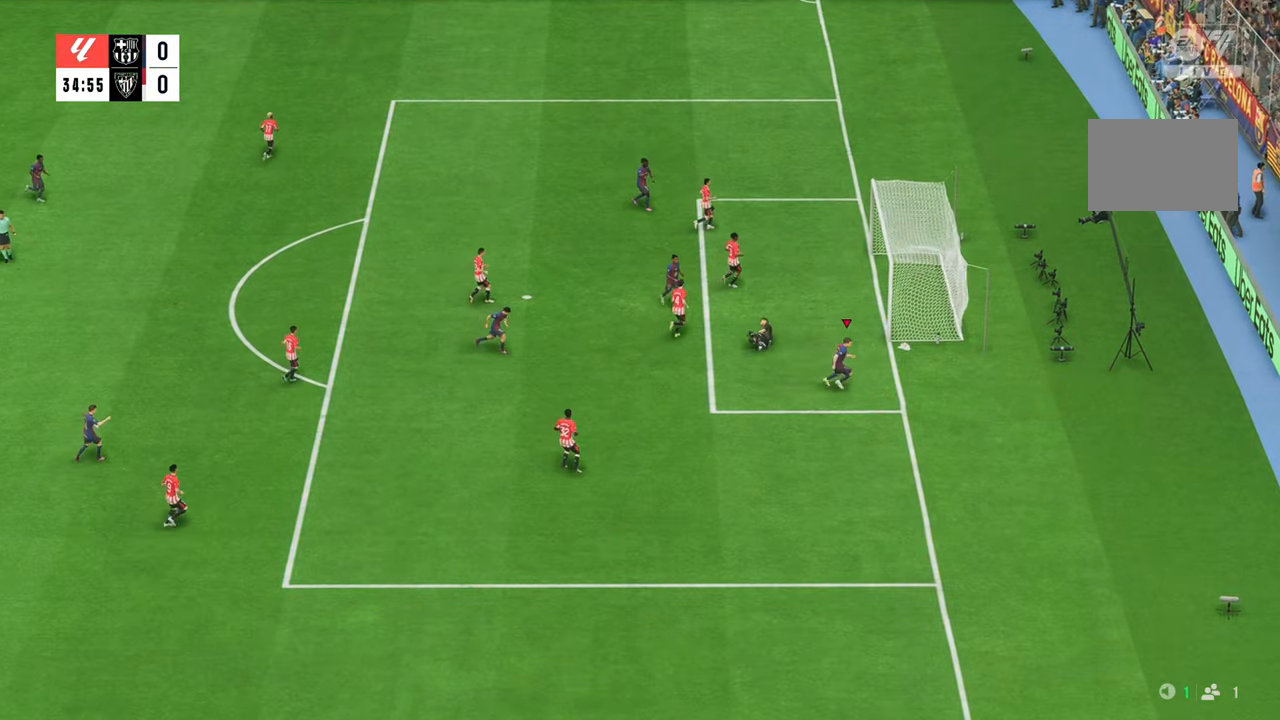
{"buttons": [], "left_stick": "down-right", "right_stick": "center", "events": [[33, "left_stick", "down-right"], [100, "R2", "up"]]}
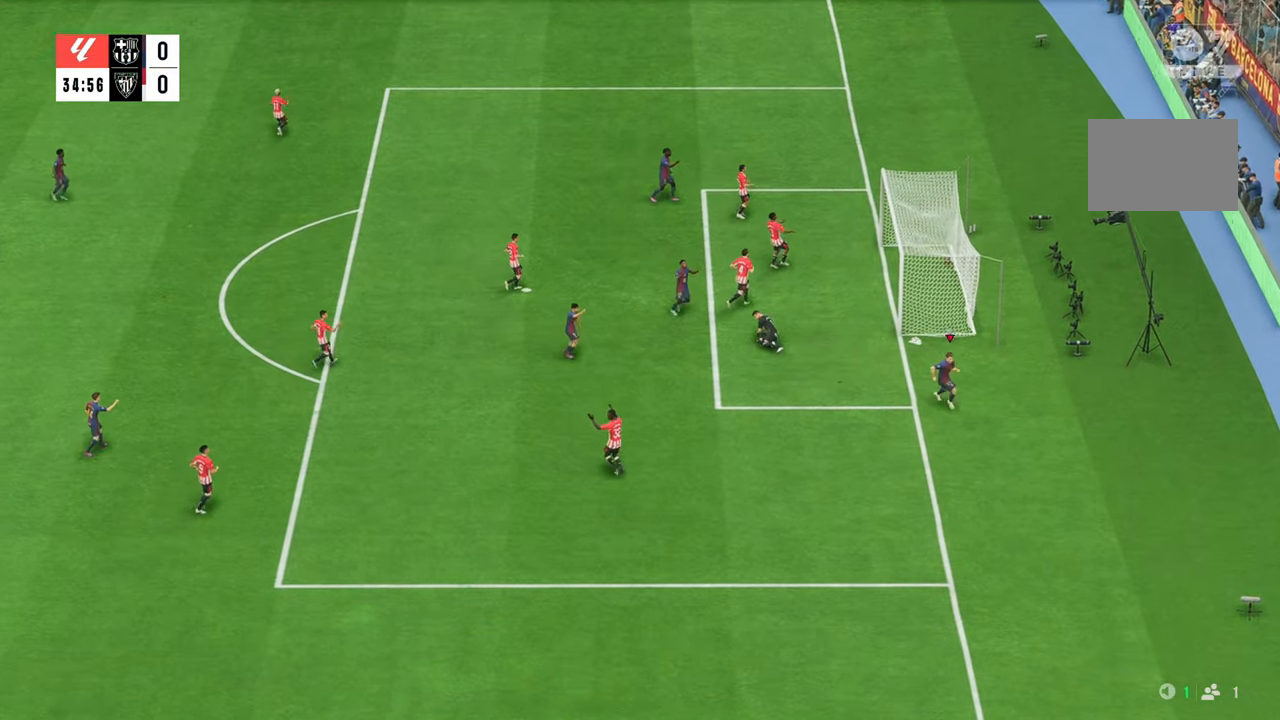
{"buttons": [], "left_stick": "down-left", "right_stick": "center", "events": [[133, "left_stick", "down"], [367, "left_stick", "down-left"]]}